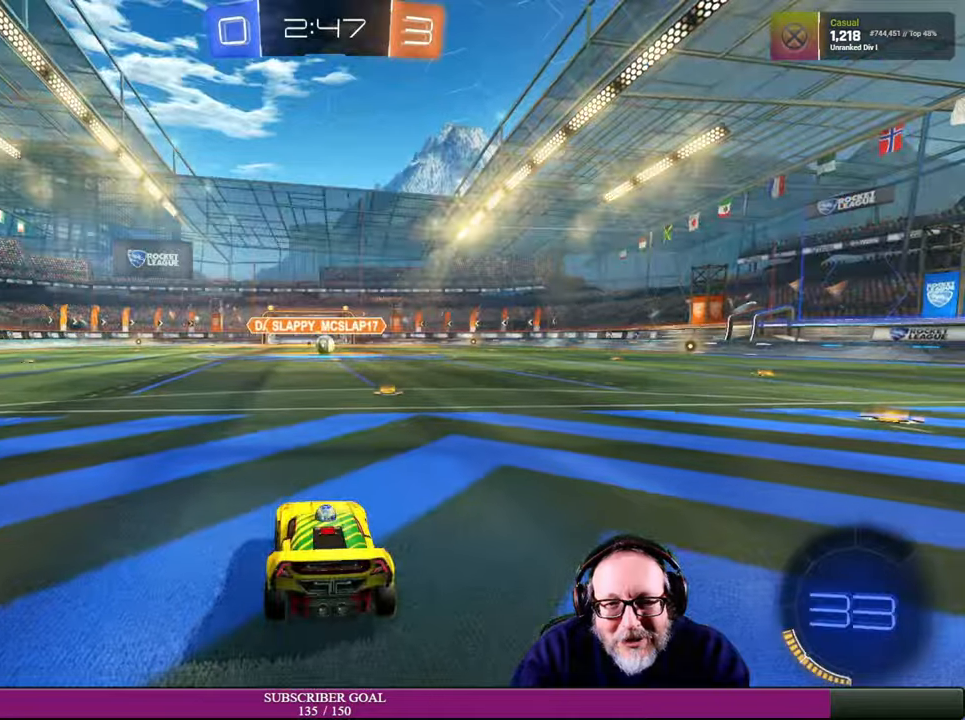
Gameplay with a controller (PlayStation layout); each line is a JSON object with the inputs held at the frame after it. "events" lists button and stick changes between this image and that frame as [ms after this image, input, new state], when the widget could be followed in between. Not read: HOME L3 R3 TOUCHPAD.
{"buttons": [], "left_stick": "center", "right_stick": "right"}
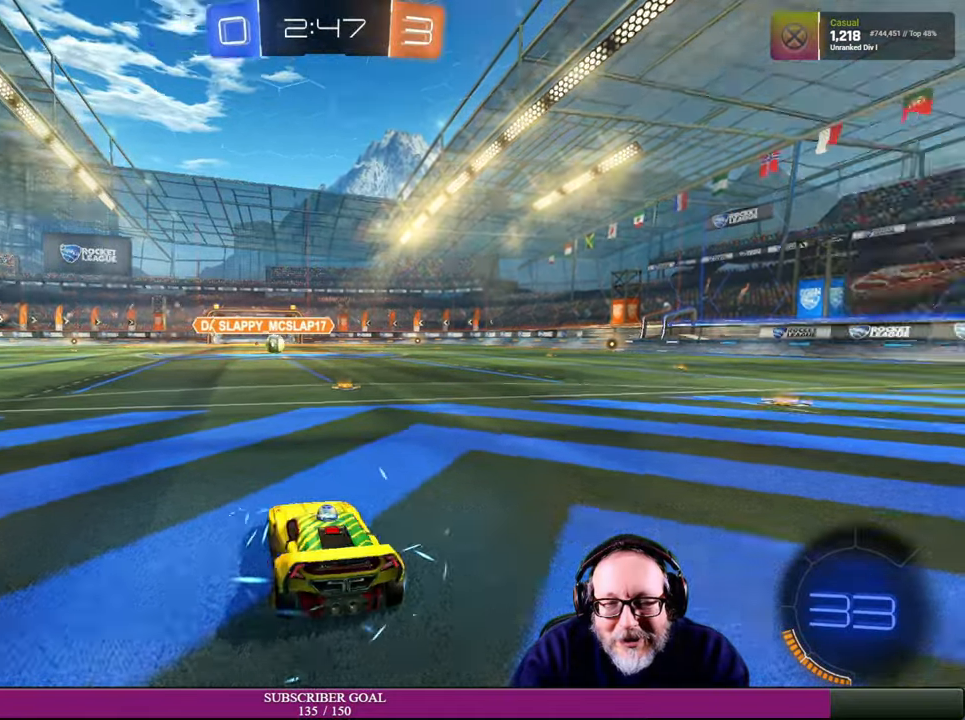
{"buttons": [], "left_stick": "center", "right_stick": "center", "events": [[400, "right_stick", "center"]]}
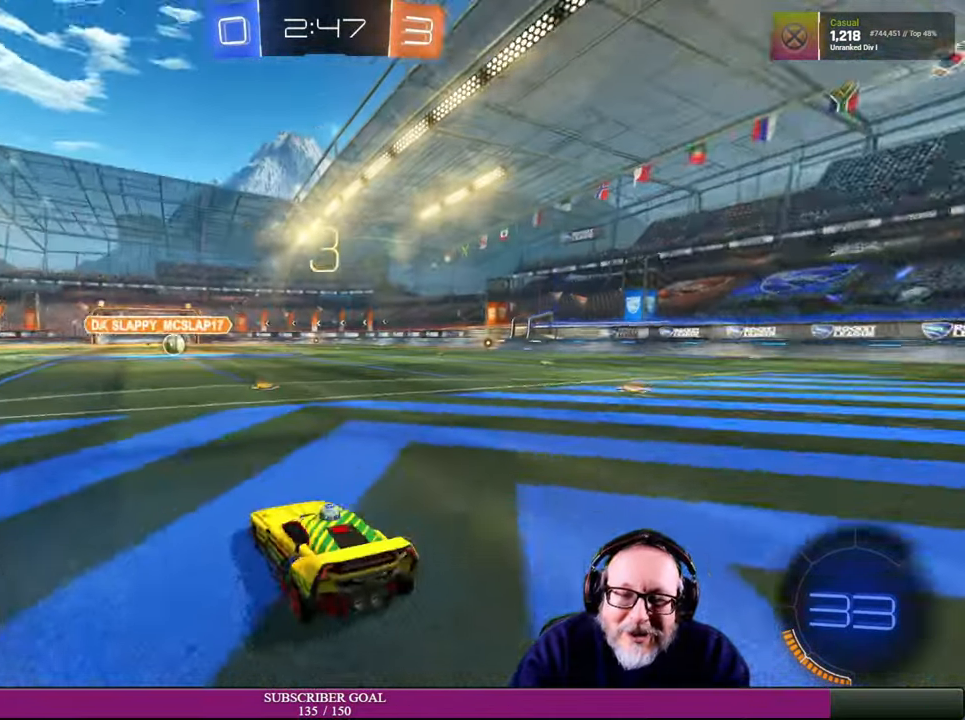
{"buttons": [], "left_stick": "center", "right_stick": "center", "events": []}
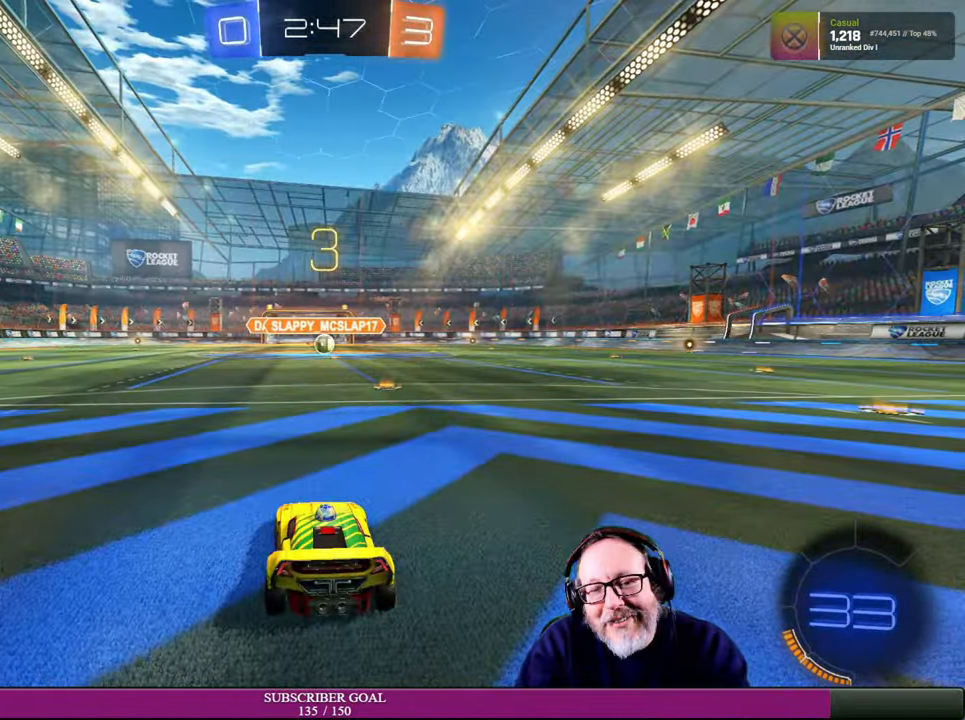
{"buttons": [], "left_stick": "center", "right_stick": "center", "events": [[83, "R2", "down"], [166, "R1", "down"], [317, "R1", "up"], [367, "R2", "up"]]}
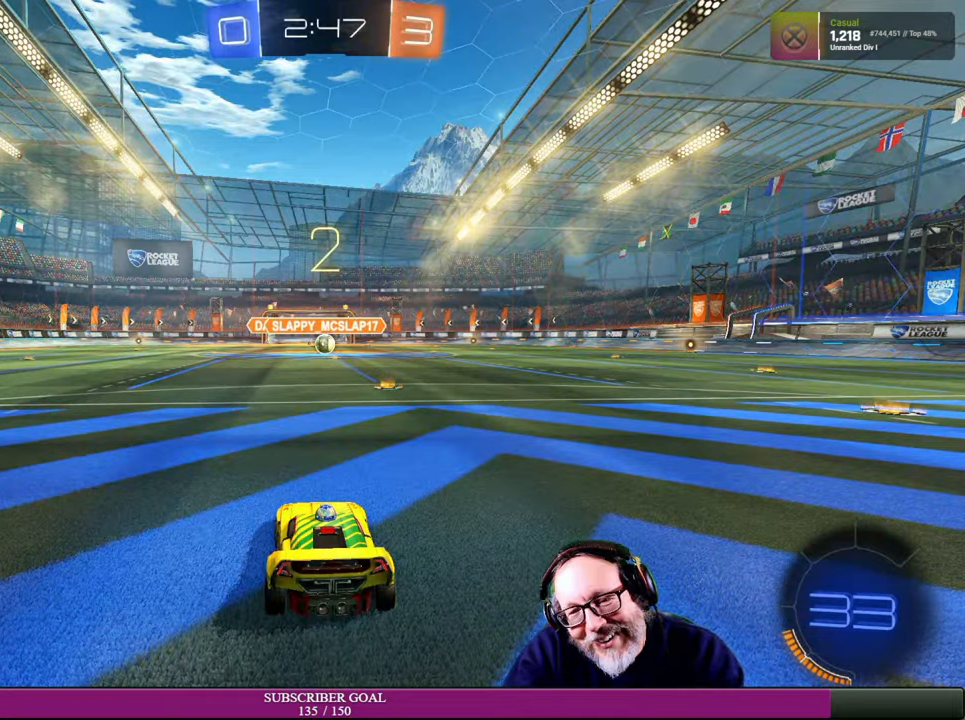
{"buttons": [], "left_stick": "center", "right_stick": "center", "events": [[34, "R2", "down"], [67, "R1", "down"], [250, "R1", "up"], [284, "R2", "up"]]}
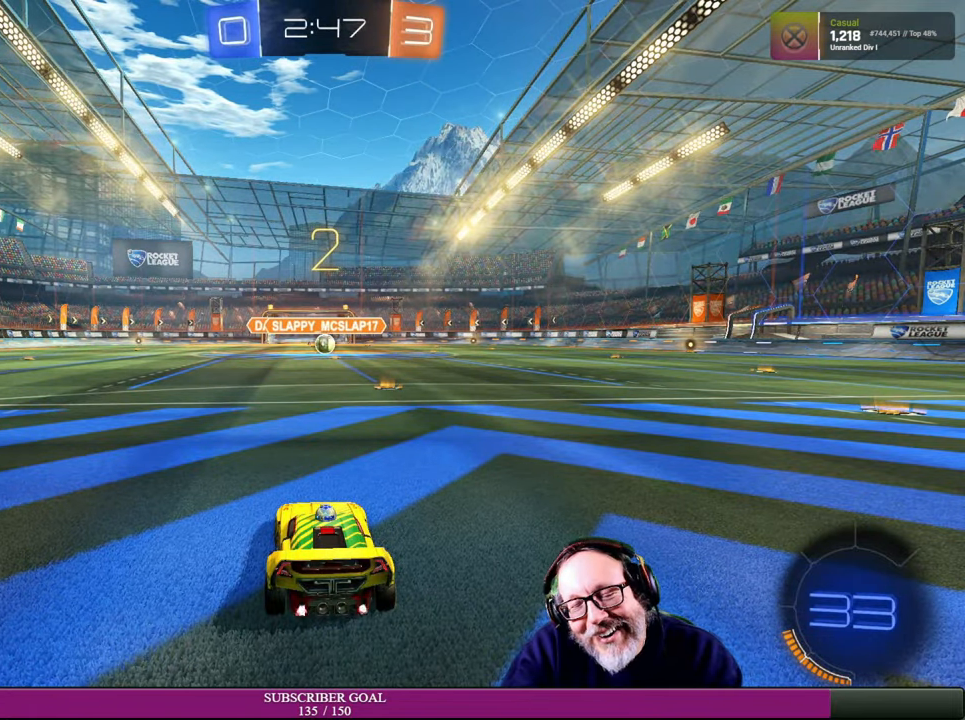
{"buttons": [], "left_stick": "center", "right_stick": "center", "events": [[17, "R2", "down"], [50, "R1", "down"], [267, "R1", "up"], [300, "R2", "up"]]}
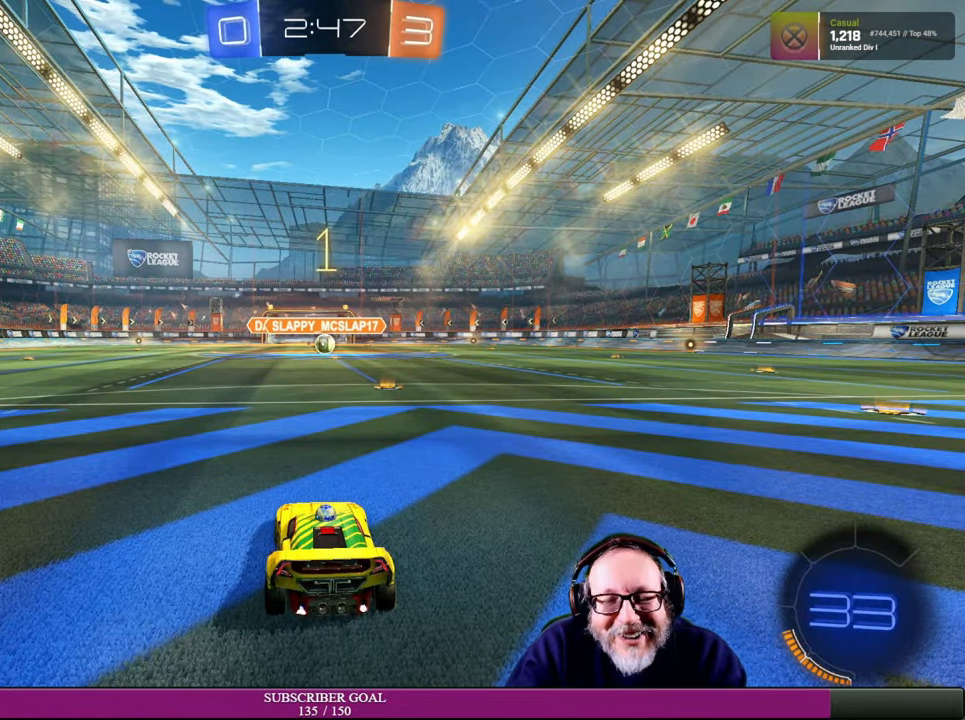
{"buttons": [], "left_stick": "center", "right_stick": "center", "events": []}
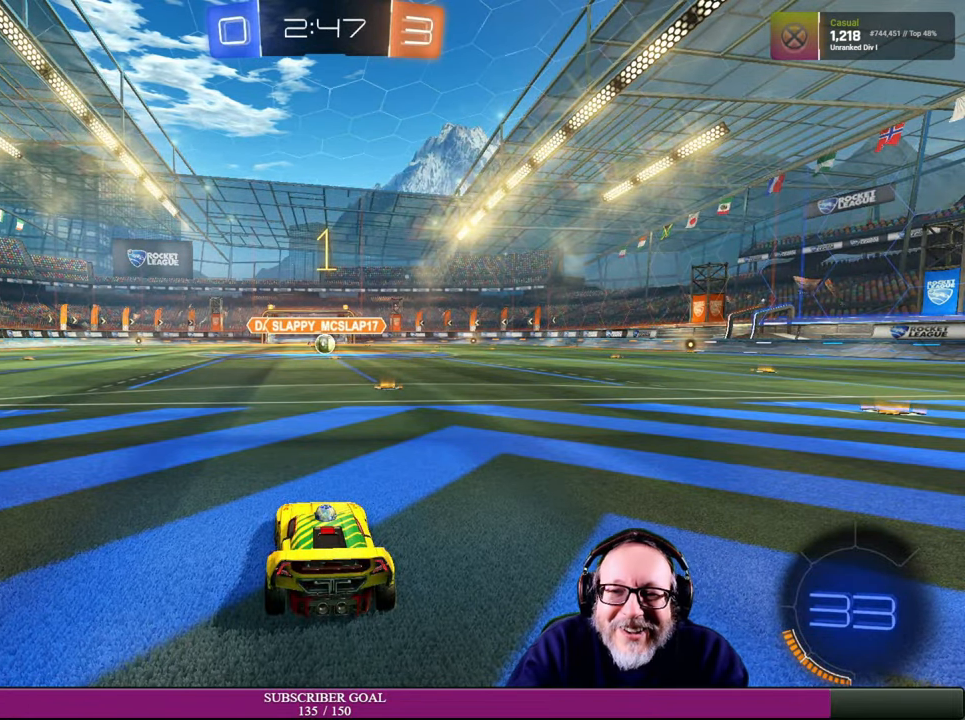
{"buttons": ["R1", "R2"], "left_stick": "right", "right_stick": "center", "events": [[150, "R2", "down"], [167, "left_stick", "right"], [184, "R1", "down"], [367, "left_stick", "up-right"], [467, "left_stick", "right"]]}
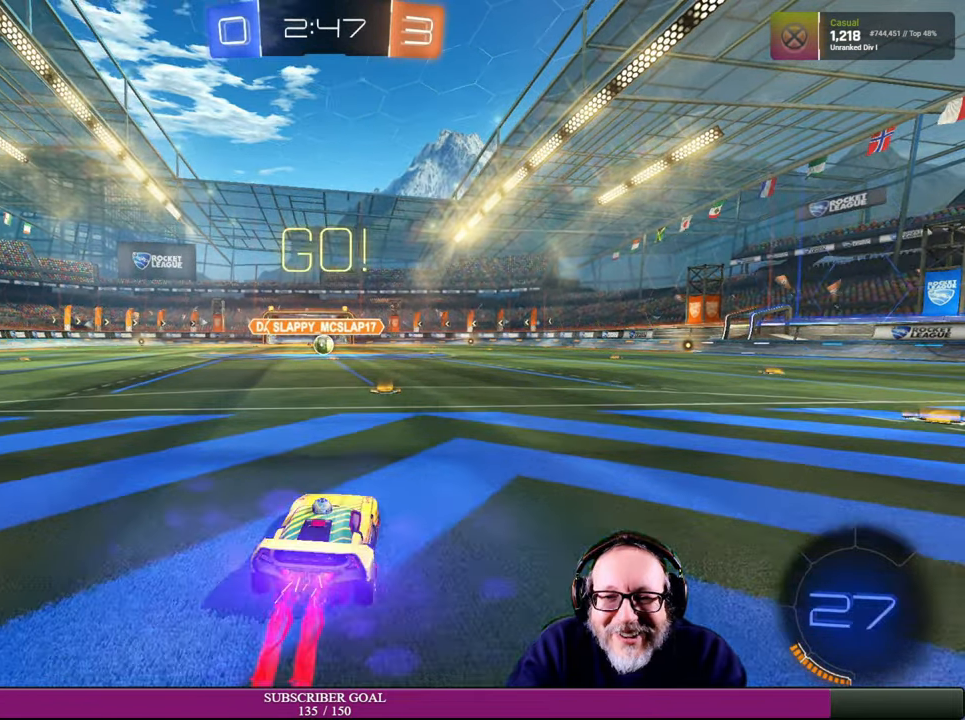
{"buttons": ["R2"], "left_stick": "up-left", "right_stick": "center", "events": [[134, "left_stick", "center"], [300, "left_stick", "up-left"], [334, "R1", "up"]]}
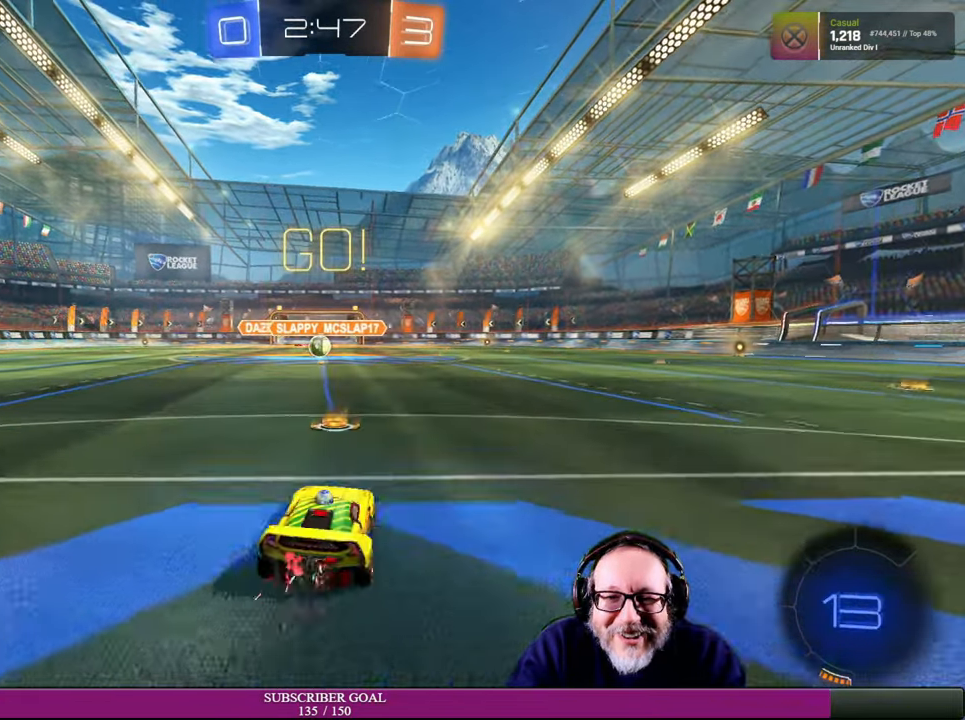
{"buttons": ["R2"], "left_stick": "up", "right_stick": "center", "events": [[84, "left_stick", "center"], [150, "R1", "down"], [167, "CROSS", "down"], [184, "left_stick", "up"], [217, "L1", "down"], [250, "CROSS", "up"], [250, "R1", "up"], [317, "R1", "down"], [334, "CROSS", "down"], [450, "R1", "up"], [467, "CROSS", "up"], [467, "L1", "up"]]}
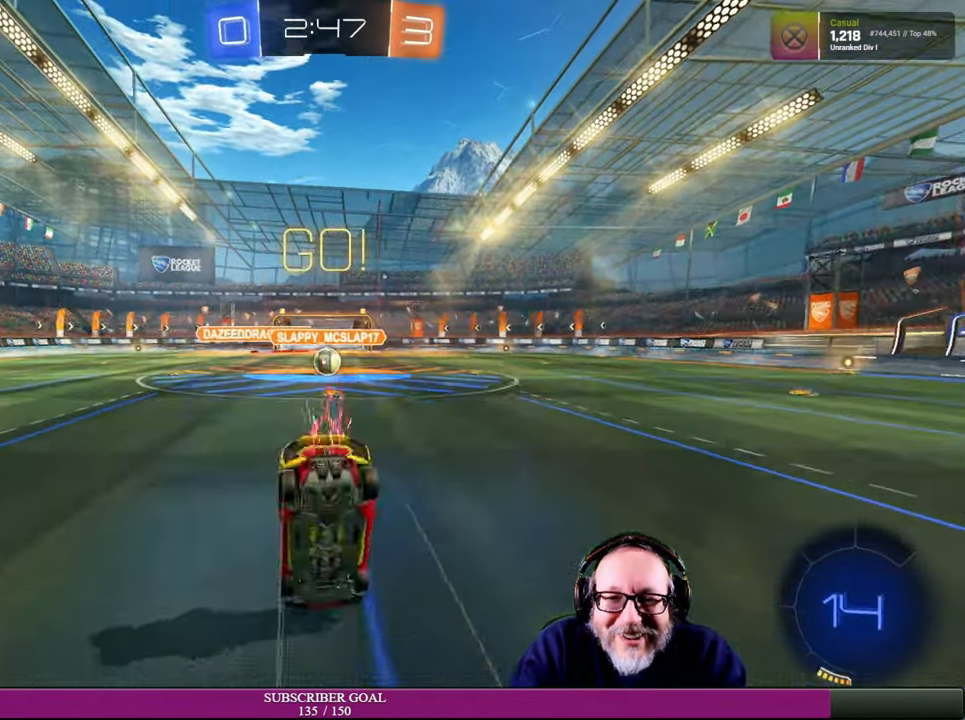
{"buttons": [], "left_stick": "center", "right_stick": "center", "events": [[17, "left_stick", "center"], [67, "R2", "up"]]}
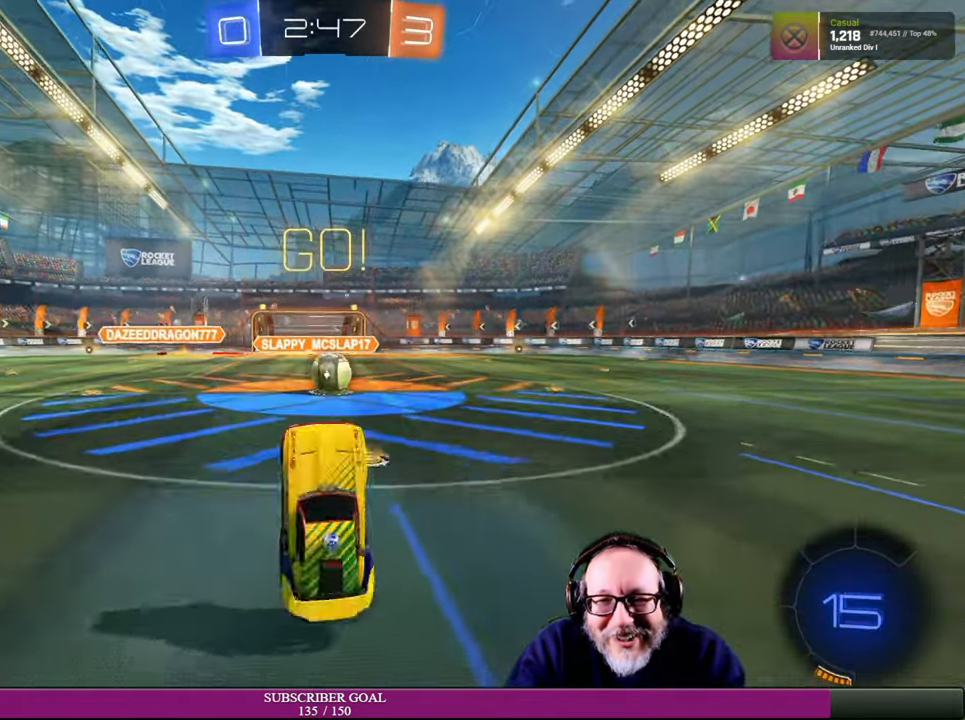
{"buttons": ["CROSS", "R1", "R2"], "left_stick": "right", "right_stick": "center", "events": [[217, "left_stick", "right"], [284, "R2", "down"], [467, "R1", "down"], [484, "CROSS", "down"]]}
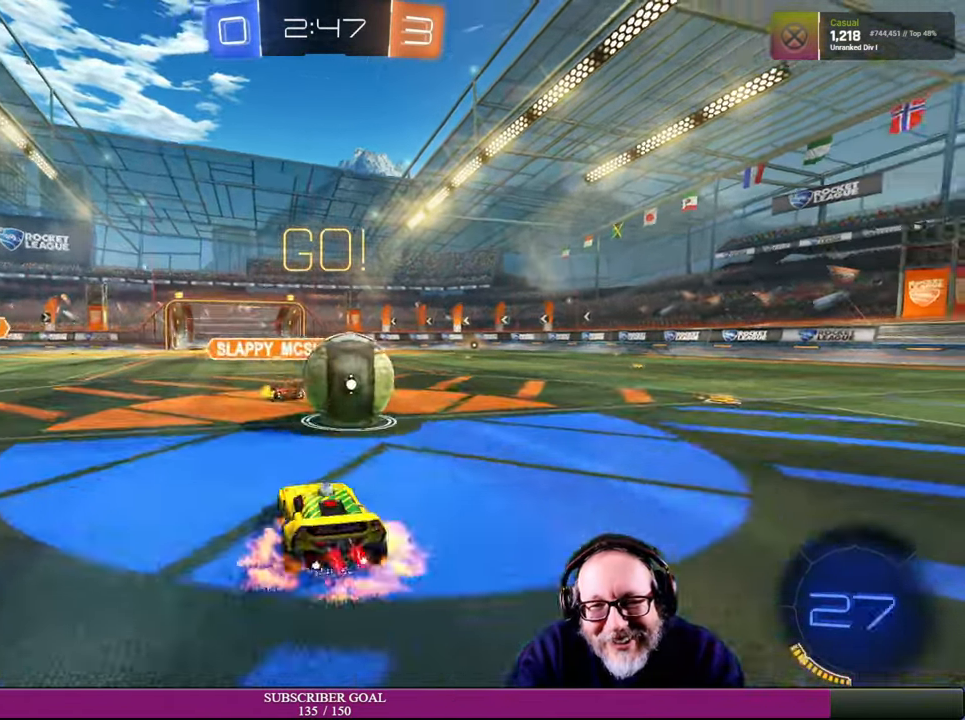
{"buttons": [], "left_stick": "center", "right_stick": "center", "events": [[17, "CROSS", "up"], [34, "L1", "down"], [34, "R1", "up"], [67, "left_stick", "up-right"], [184, "R1", "down"], [234, "R1", "up"], [300, "L1", "up"], [434, "left_stick", "center"], [467, "R2", "up"]]}
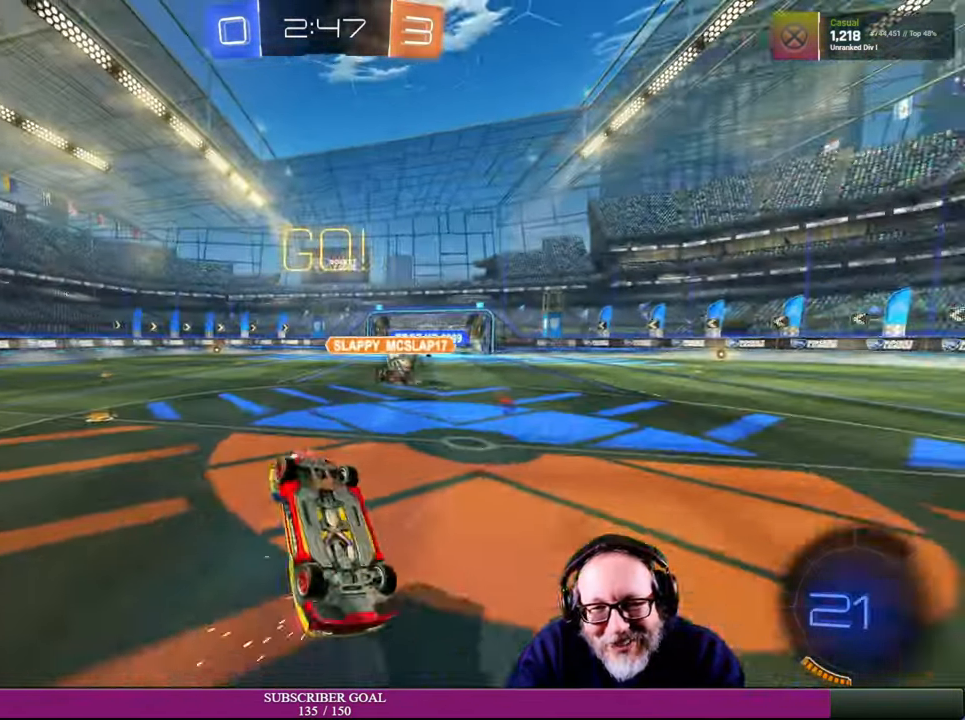
{"buttons": ["R2"], "left_stick": "right", "right_stick": "center", "events": [[117, "R2", "down"], [317, "left_stick", "up-left"], [400, "left_stick", "center"], [500, "left_stick", "right"]]}
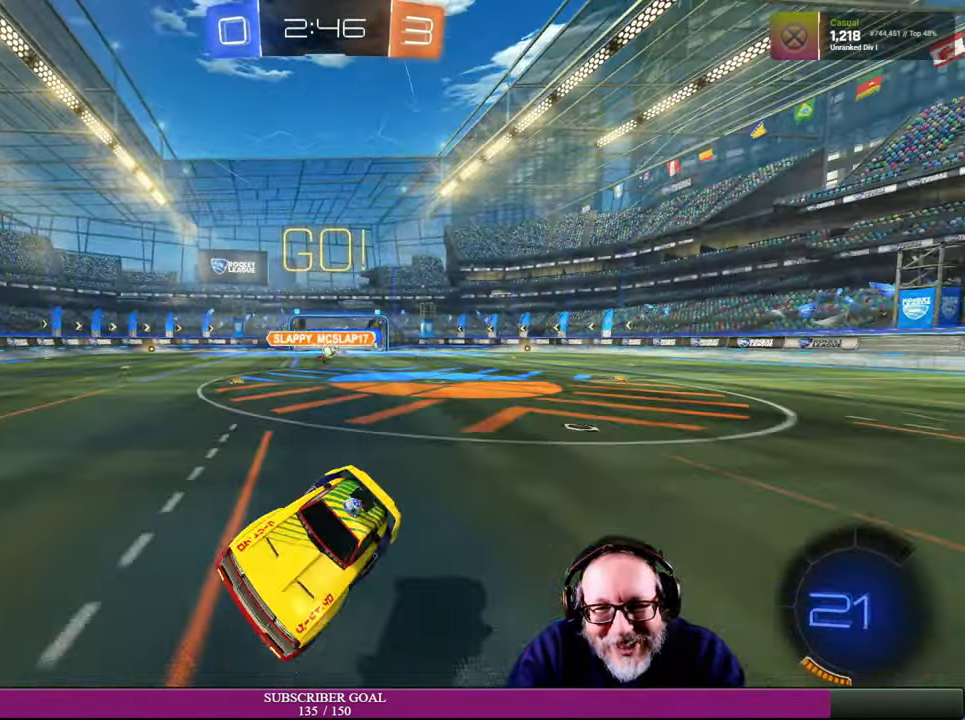
{"buttons": ["R2"], "left_stick": "right", "right_stick": "center", "events": []}
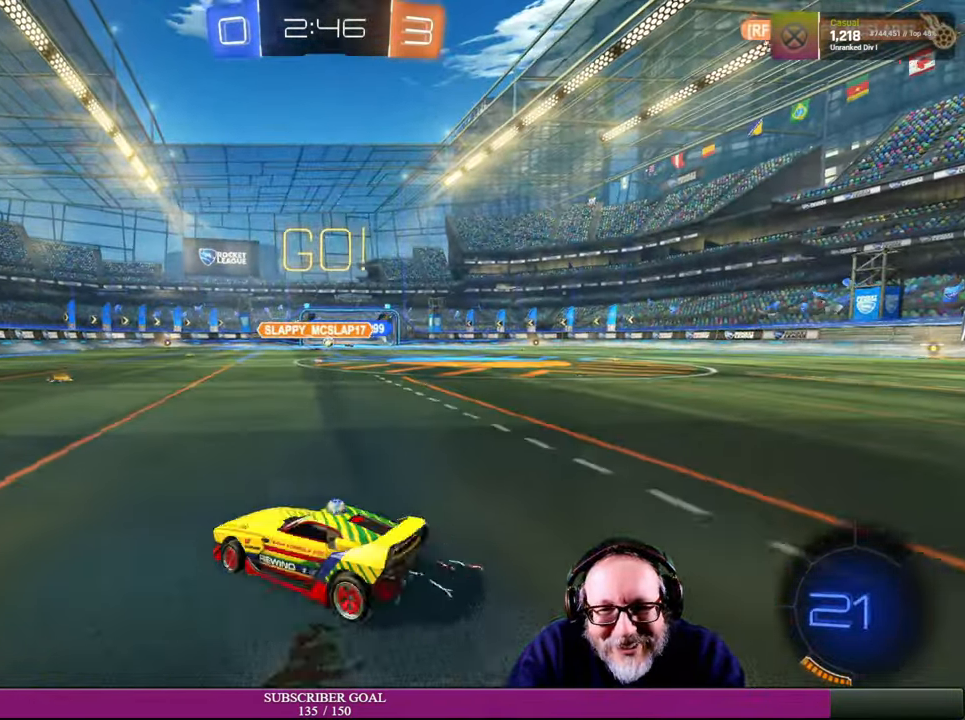
{"buttons": ["R2"], "left_stick": "left", "right_stick": "center", "events": [[350, "left_stick", "up-left"], [483, "left_stick", "left"]]}
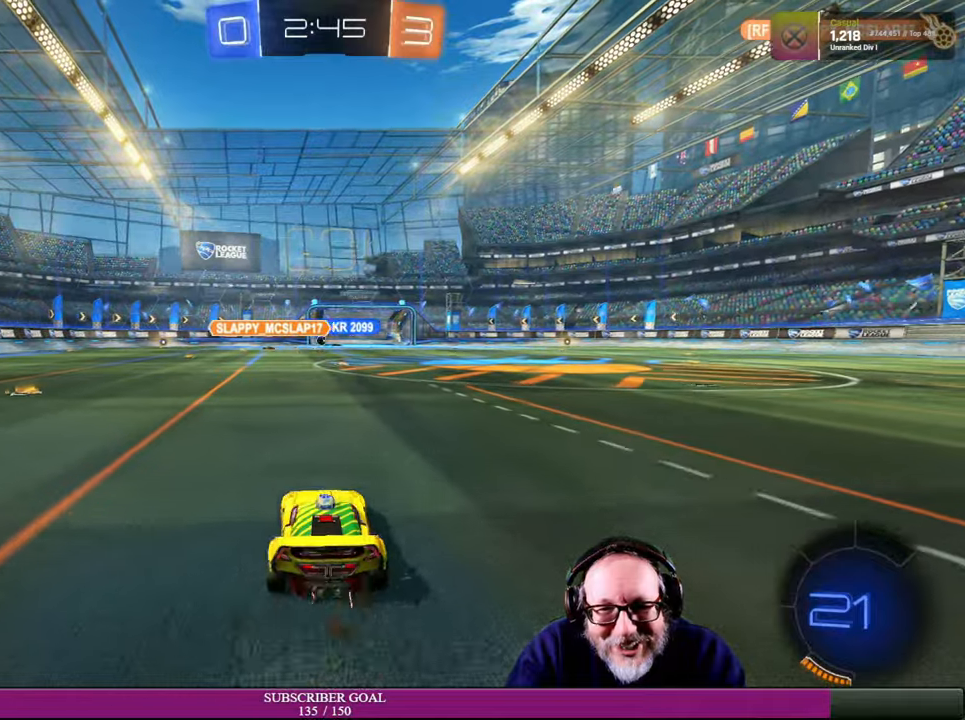
{"buttons": ["R2"], "left_stick": "center", "right_stick": "center", "events": [[433, "left_stick", "center"]]}
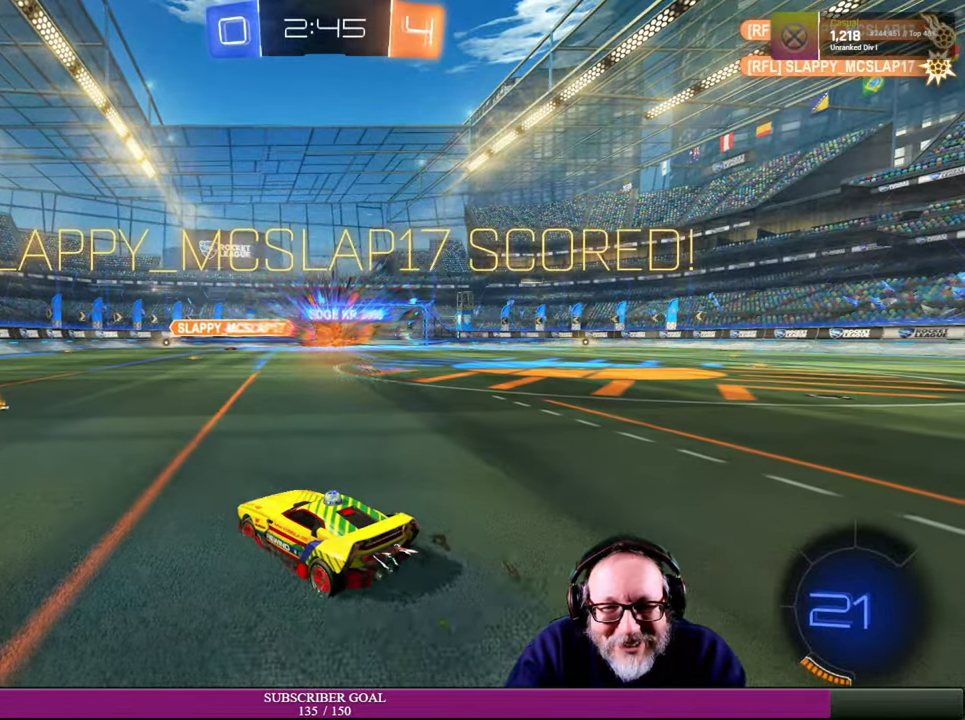
{"buttons": ["R2"], "left_stick": "up-left", "right_stick": "center", "events": [[50, "left_stick", "left"], [200, "left_stick", "center"], [466, "left_stick", "up-left"]]}
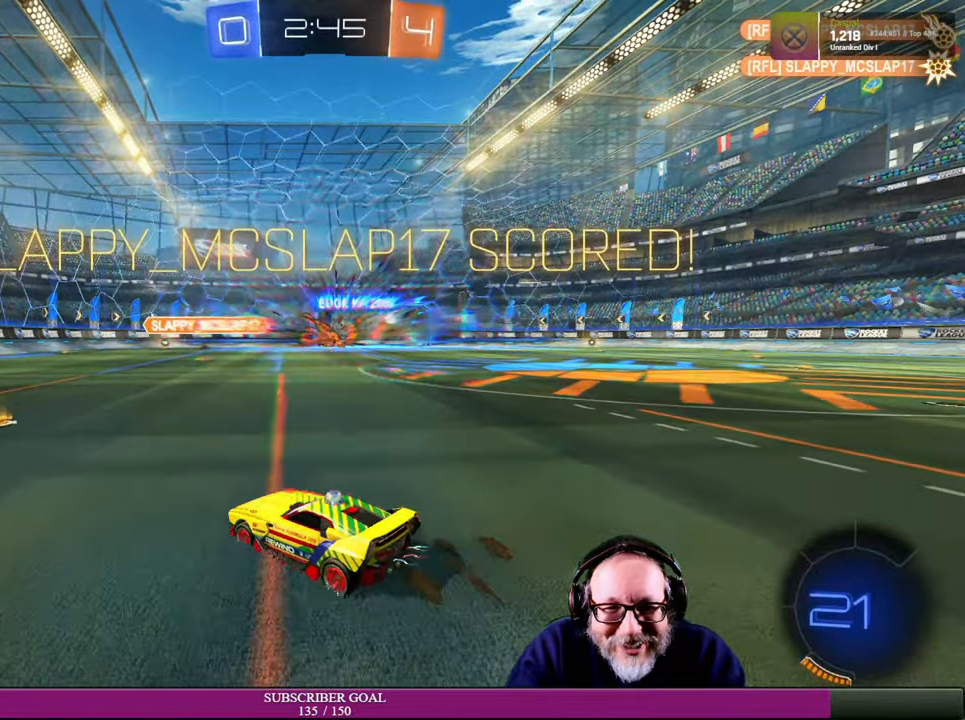
{"buttons": ["R1", "R2"], "left_stick": "center", "right_stick": "center", "events": [[83, "left_stick", "center"], [233, "left_stick", "up-left"], [250, "R1", "down"], [333, "left_stick", "center"]]}
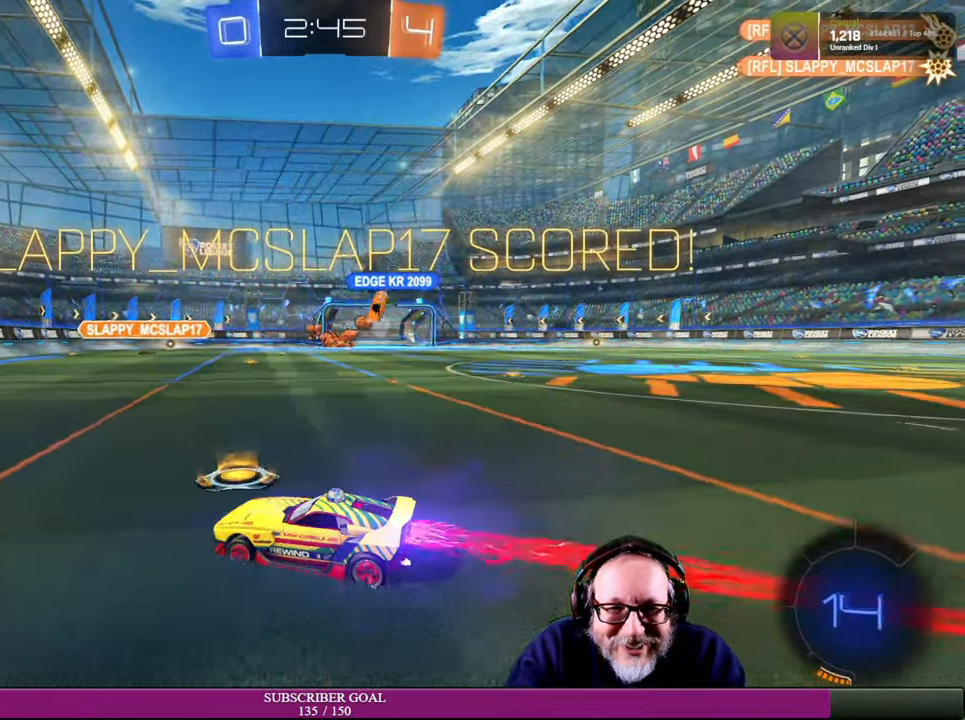
{"buttons": ["R2"], "left_stick": "right", "right_stick": "center", "events": [[266, "R1", "up"], [383, "left_stick", "right"]]}
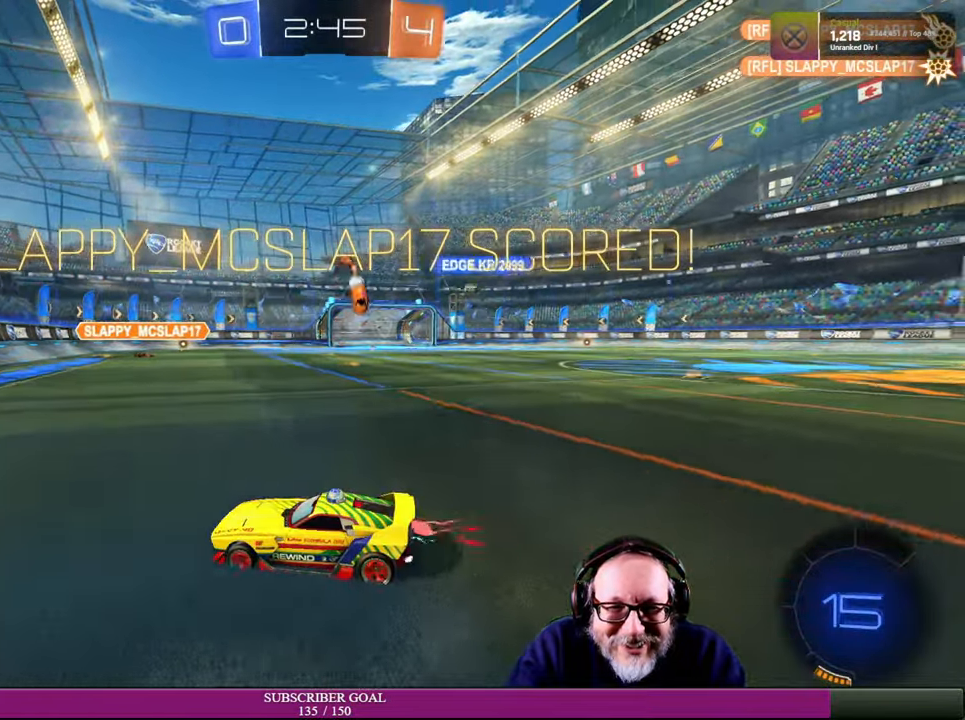
{"buttons": ["R2"], "left_stick": "right", "right_stick": "center", "events": [[100, "left_stick", "center"], [183, "left_stick", "right"]]}
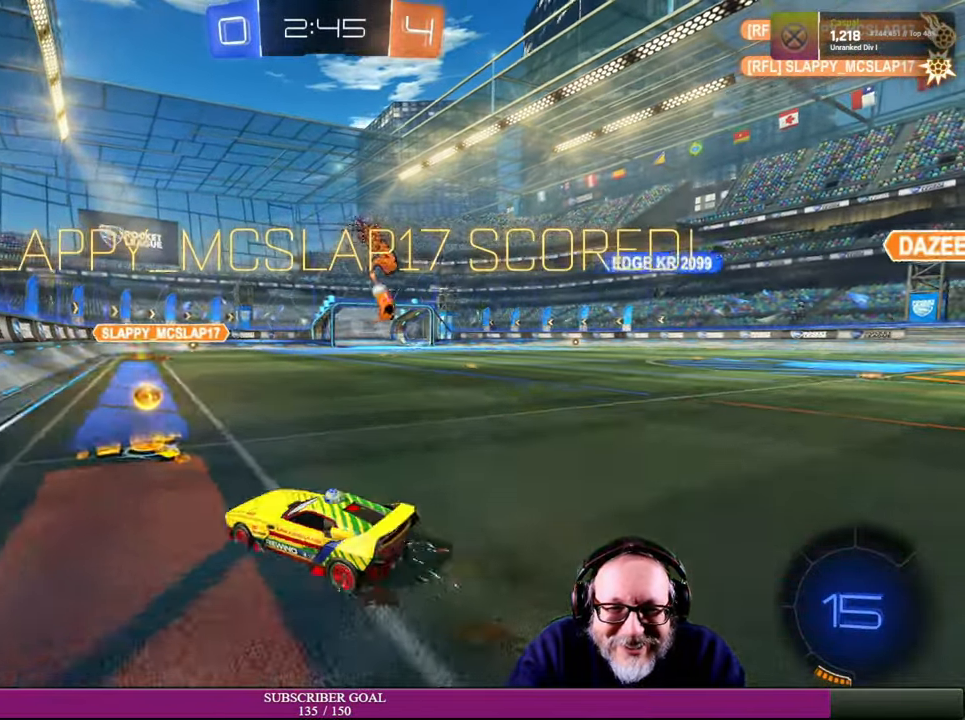
{"buttons": ["R2"], "left_stick": "up-right", "right_stick": "center", "events": [[116, "R1", "down"], [133, "CROSS", "down"], [150, "L1", "down"], [150, "left_stick", "up-right"], [216, "R1", "up"], [233, "CROSS", "up"], [333, "R1", "down"], [483, "R1", "up"], [500, "L1", "up"]]}
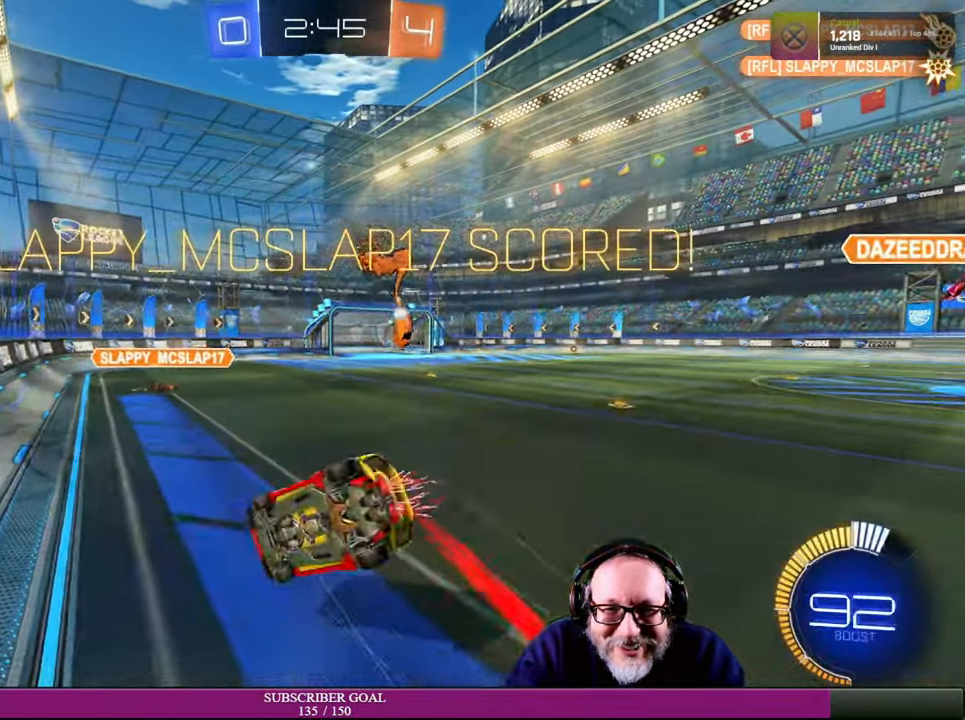
{"buttons": [], "left_stick": "center", "right_stick": "center", "events": [[100, "R2", "up"], [150, "left_stick", "center"]]}
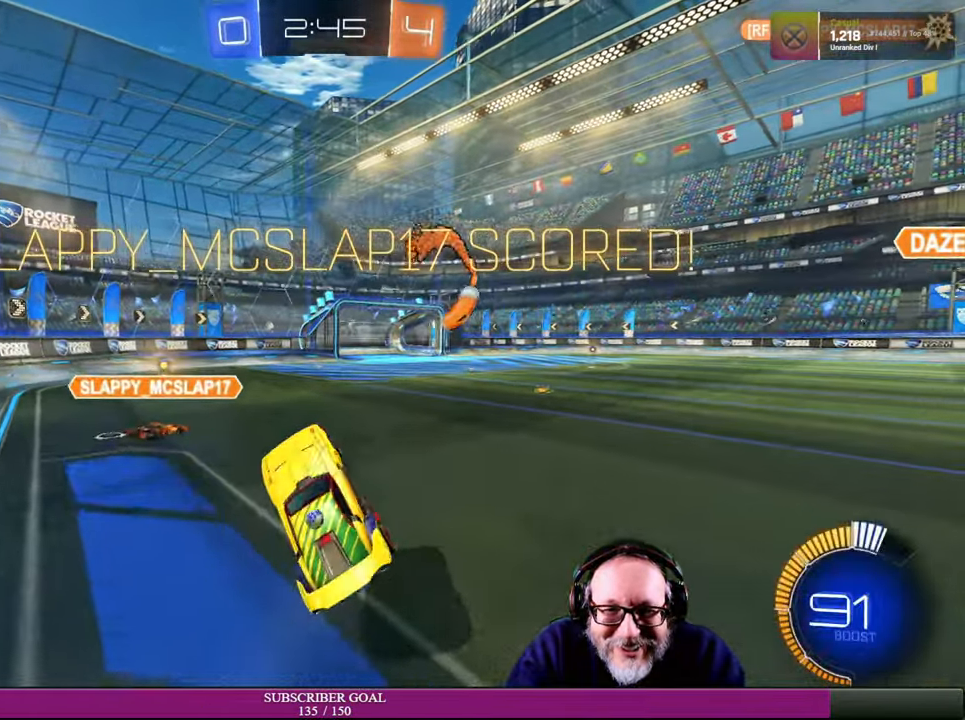
{"buttons": [], "left_stick": "center", "right_stick": "center", "events": [[350, "R2", "down"], [433, "R2", "up"]]}